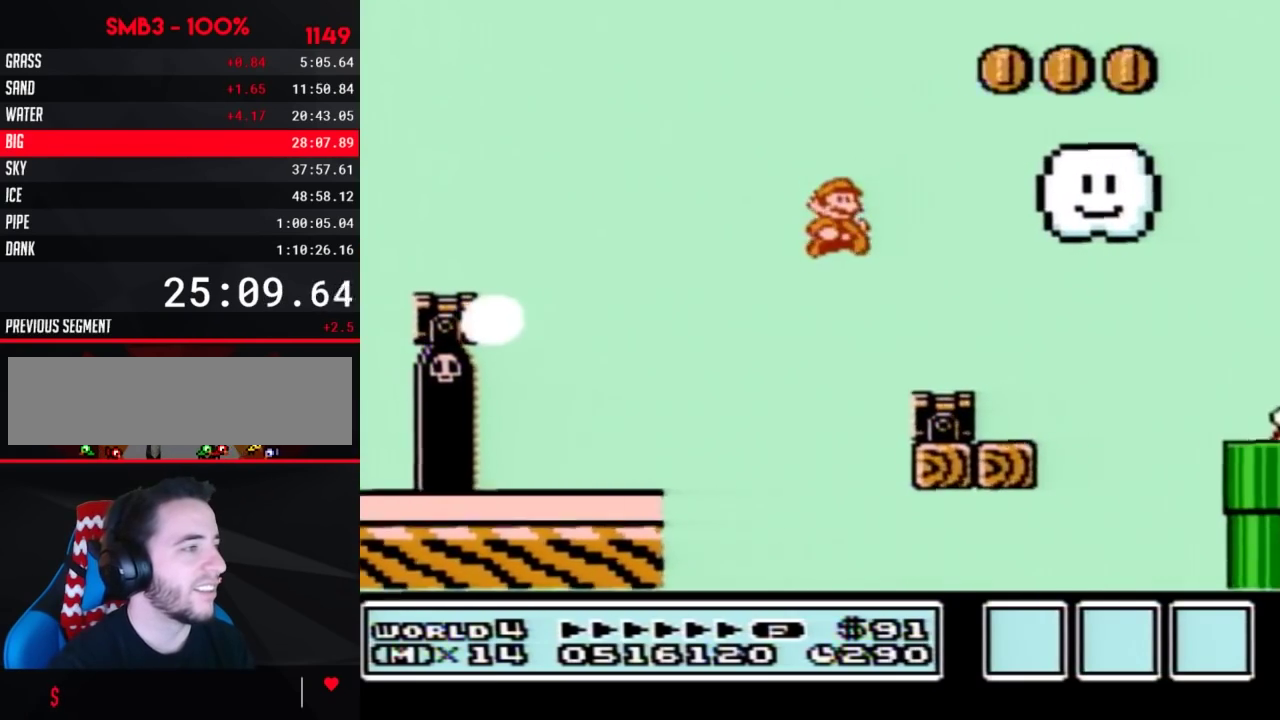
Gameplay with a controller (Nintendo layout); each line is a JSON object with the inputs held at the frame after it. "events" lists button and stick changes between this image and that frame as [ms after this image, input, new state], when the widget could be followed in between. Not read: L3 R3.
{"buttons": ["B", "DPAD_RIGHT"], "events": [[83, "A", "up"], [267, "A", "down"], [367, "A", "up"], [400, "B", "up"], [483, "B", "down"]]}
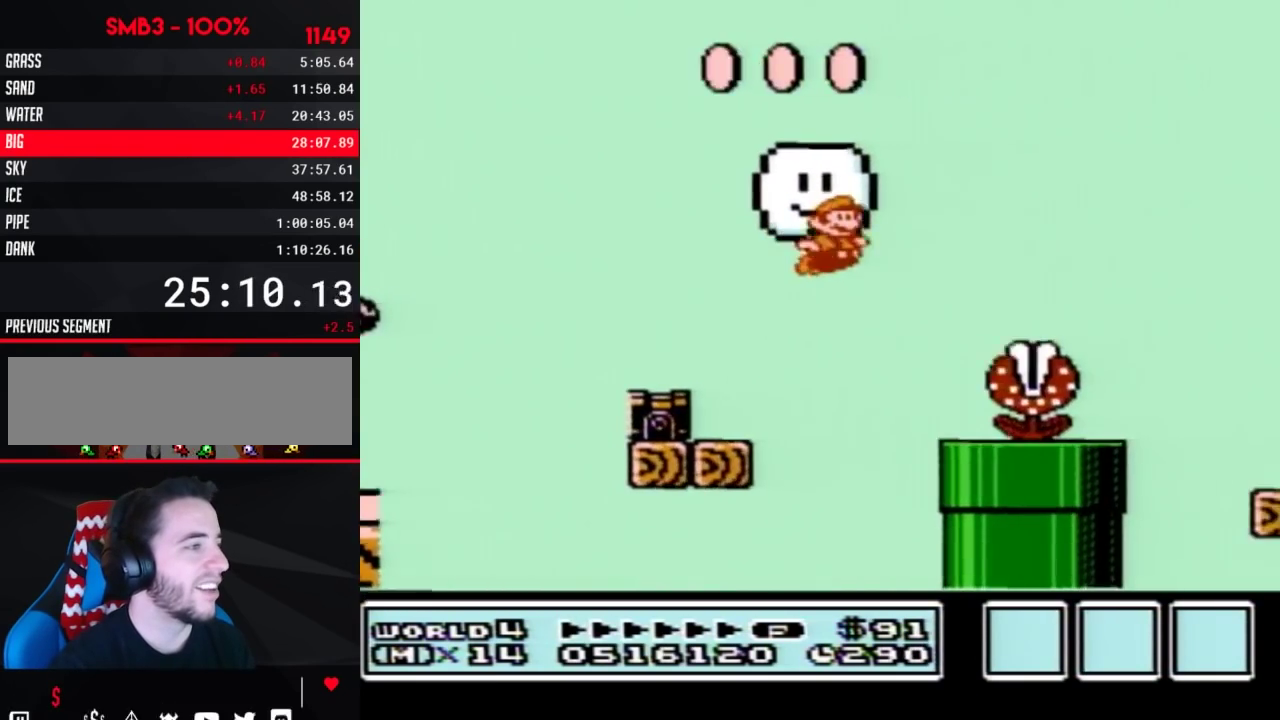
{"buttons": ["A", "B", "DPAD_RIGHT"], "events": [[467, "A", "down"]]}
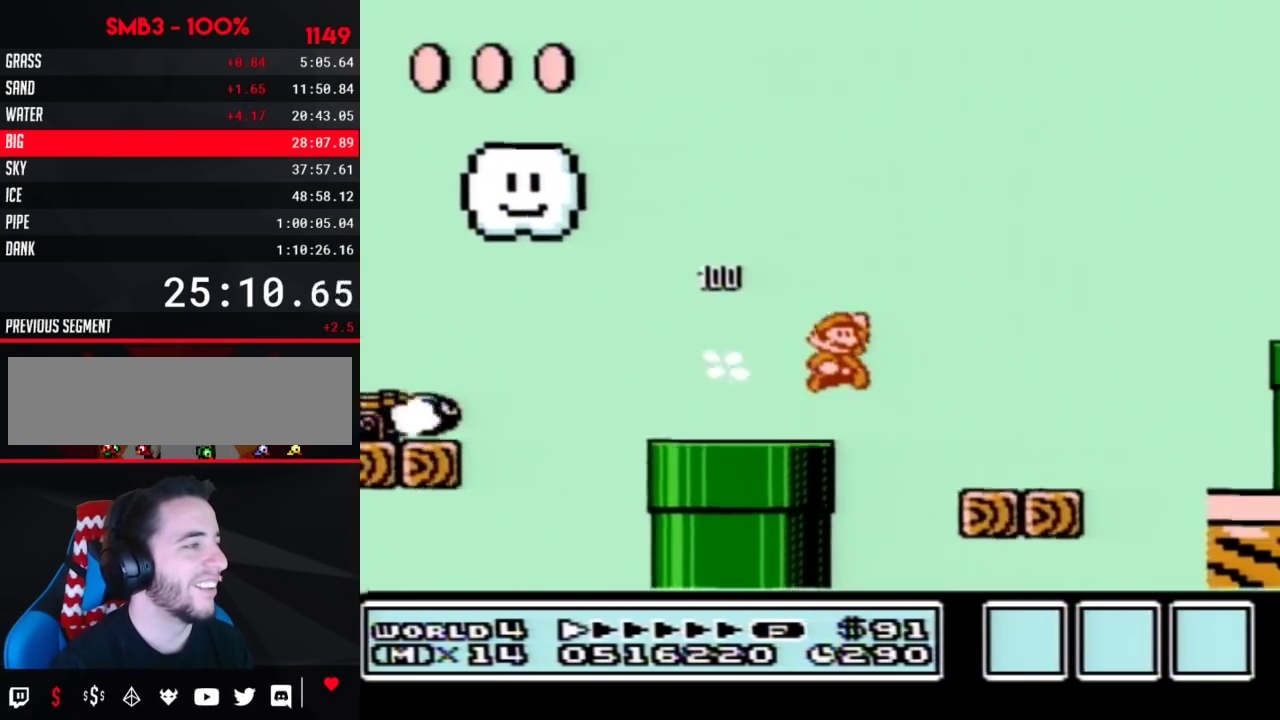
{"buttons": ["B", "DPAD_RIGHT"], "events": [[417, "A", "up"], [417, "B", "up"], [467, "B", "down"]]}
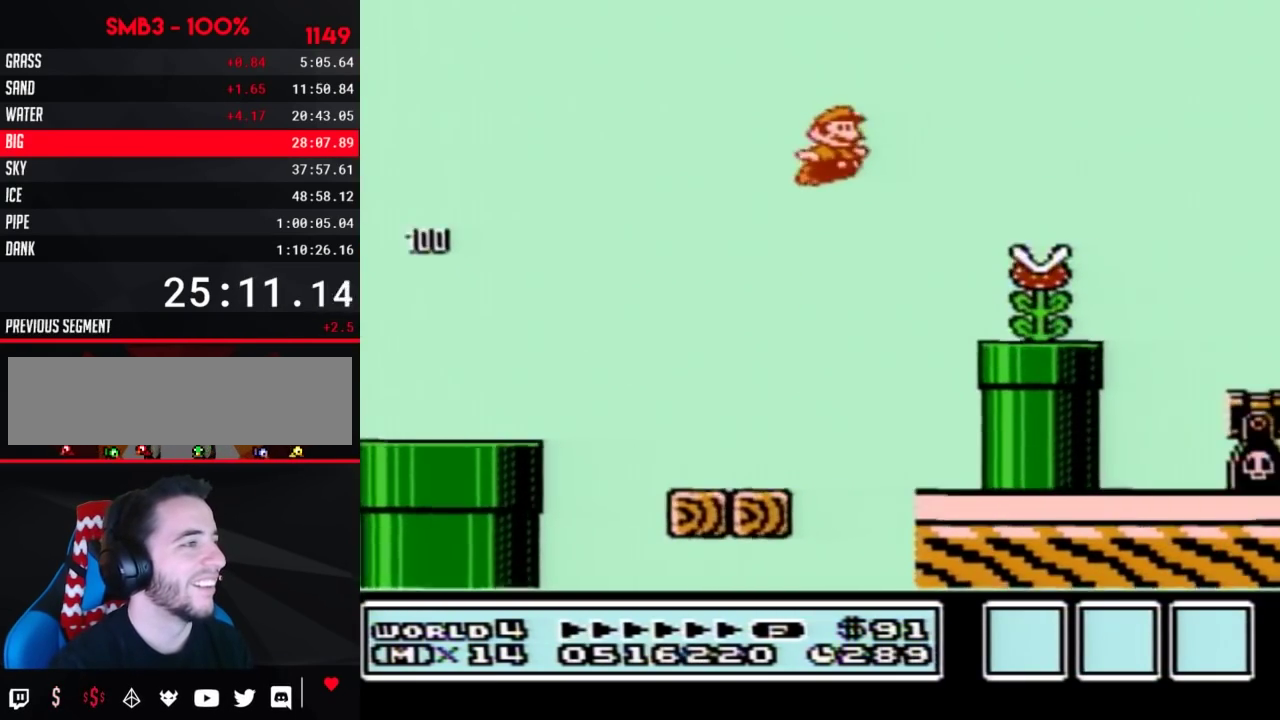
{"buttons": ["B", "DPAD_RIGHT"], "events": [[133, "DPAD_RIGHT", "up"], [167, "DPAD_LEFT", "down"], [233, "DPAD_LEFT", "up"], [250, "DPAD_RIGHT", "down"], [383, "A", "down"], [450, "A", "up"]]}
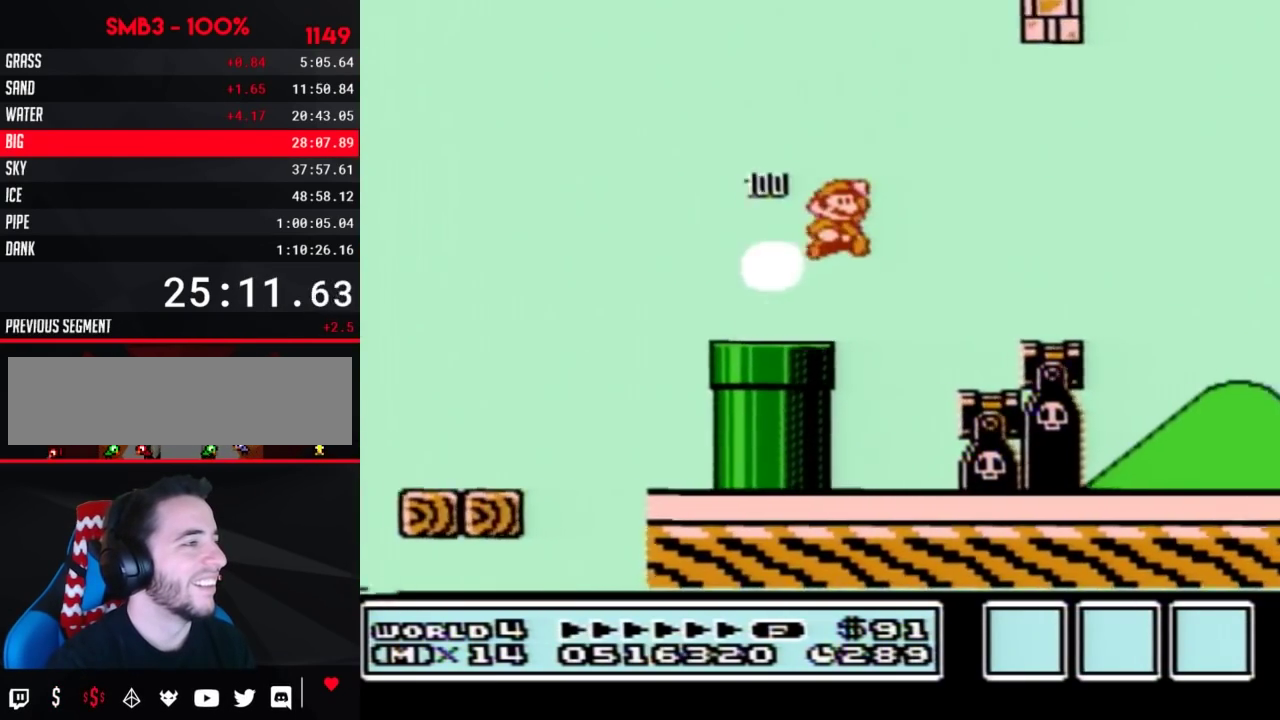
{"buttons": ["A", "B", "DPAD_RIGHT"], "events": [[417, "A", "down"]]}
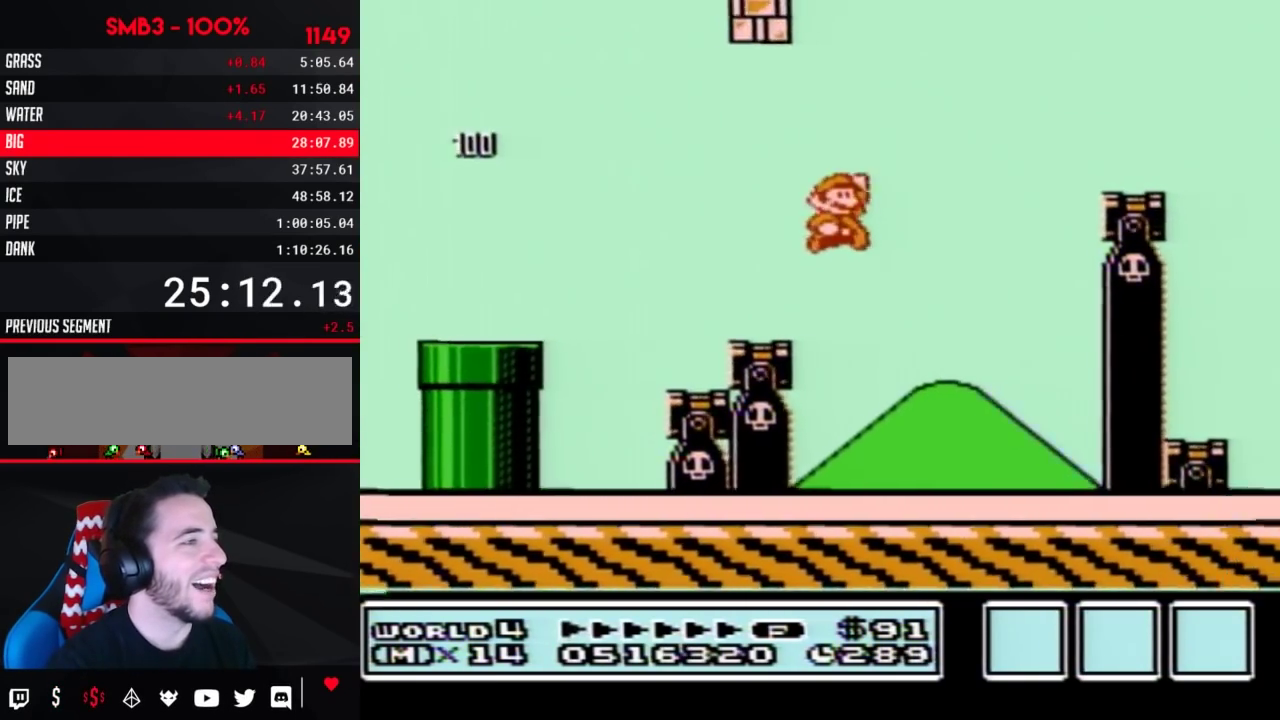
{"buttons": ["B", "DPAD_RIGHT"], "events": [[200, "A", "up"]]}
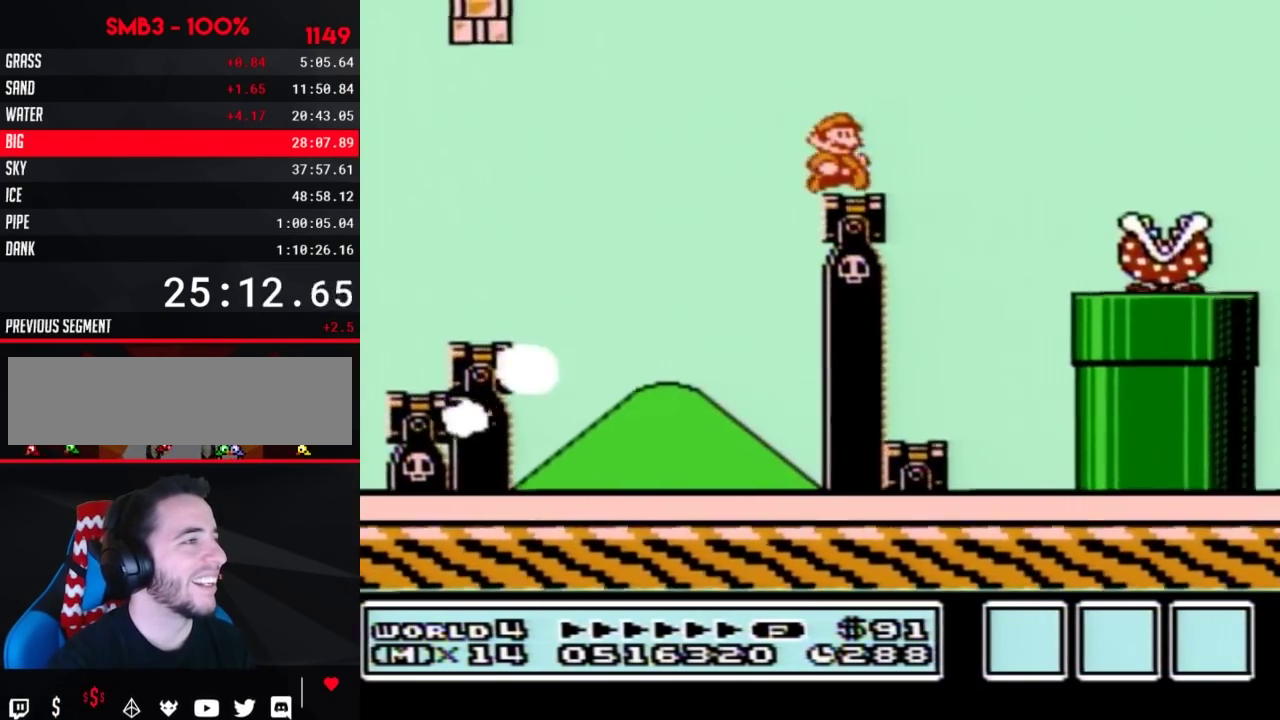
{"buttons": ["B", "DPAD_RIGHT"], "events": [[100, "A", "down"], [467, "A", "up"]]}
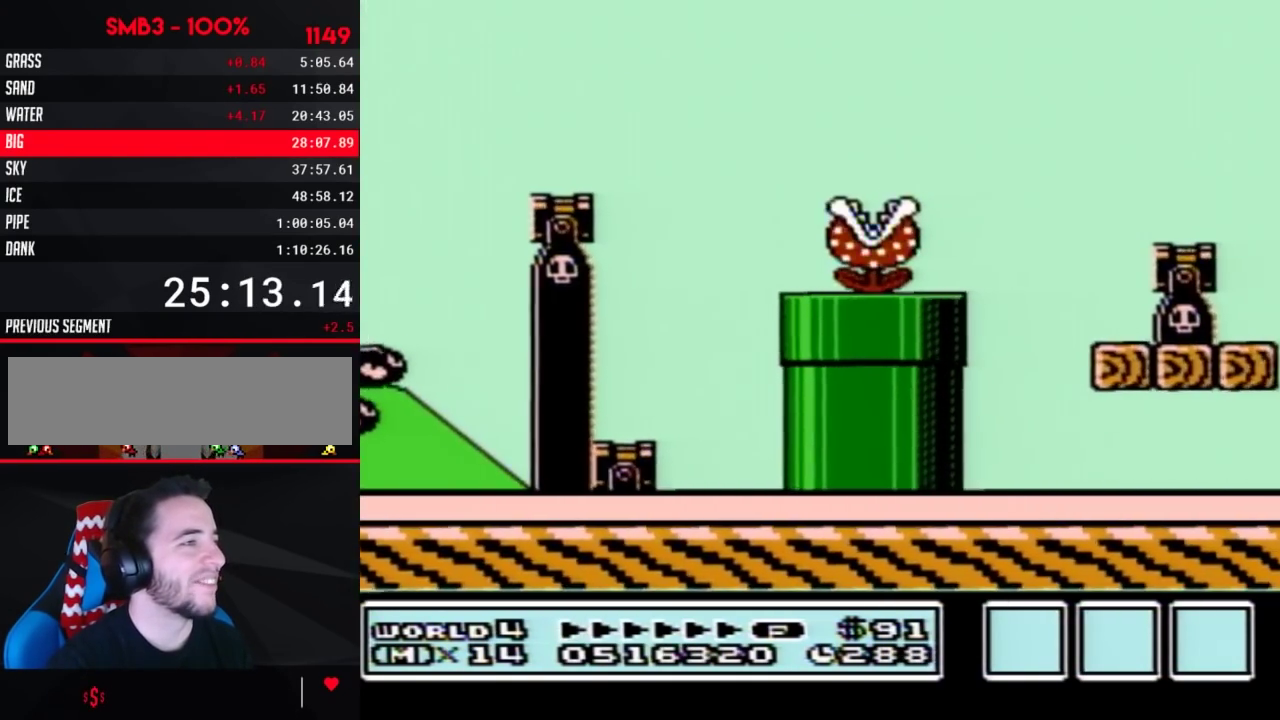
{"buttons": ["B", "DPAD_RIGHT"], "events": []}
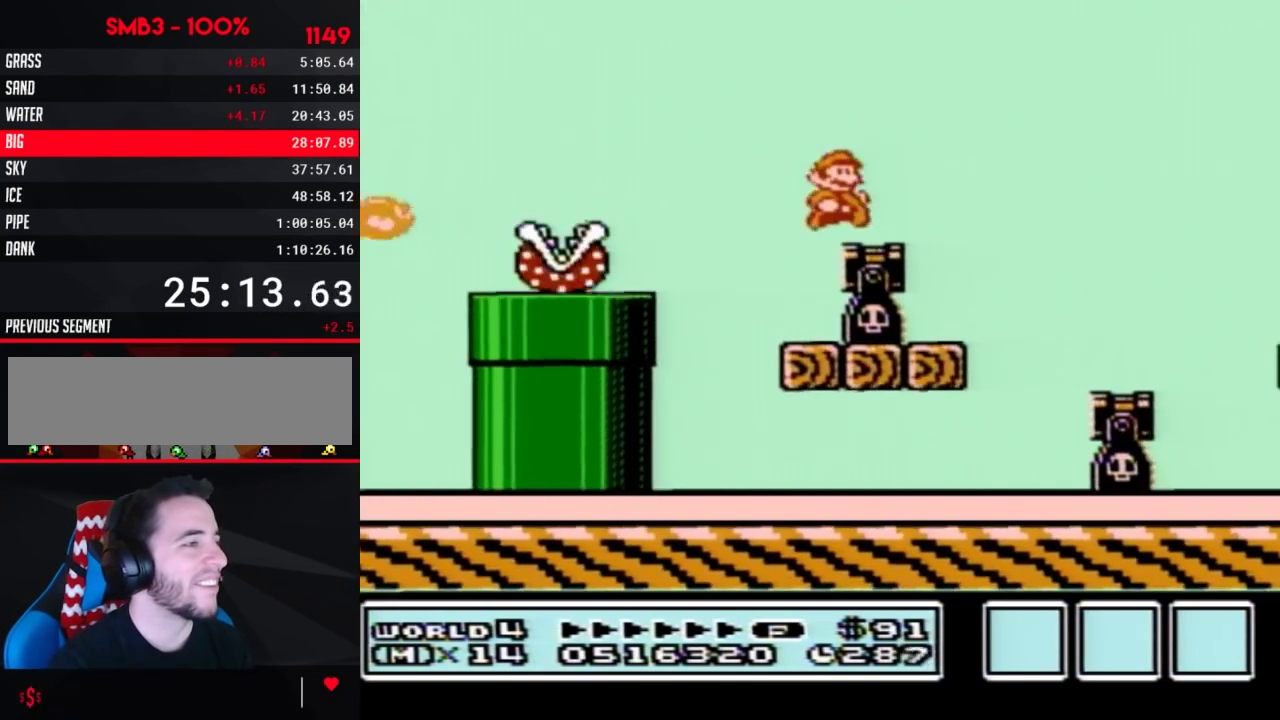
{"buttons": ["B", "DPAD_RIGHT"], "events": []}
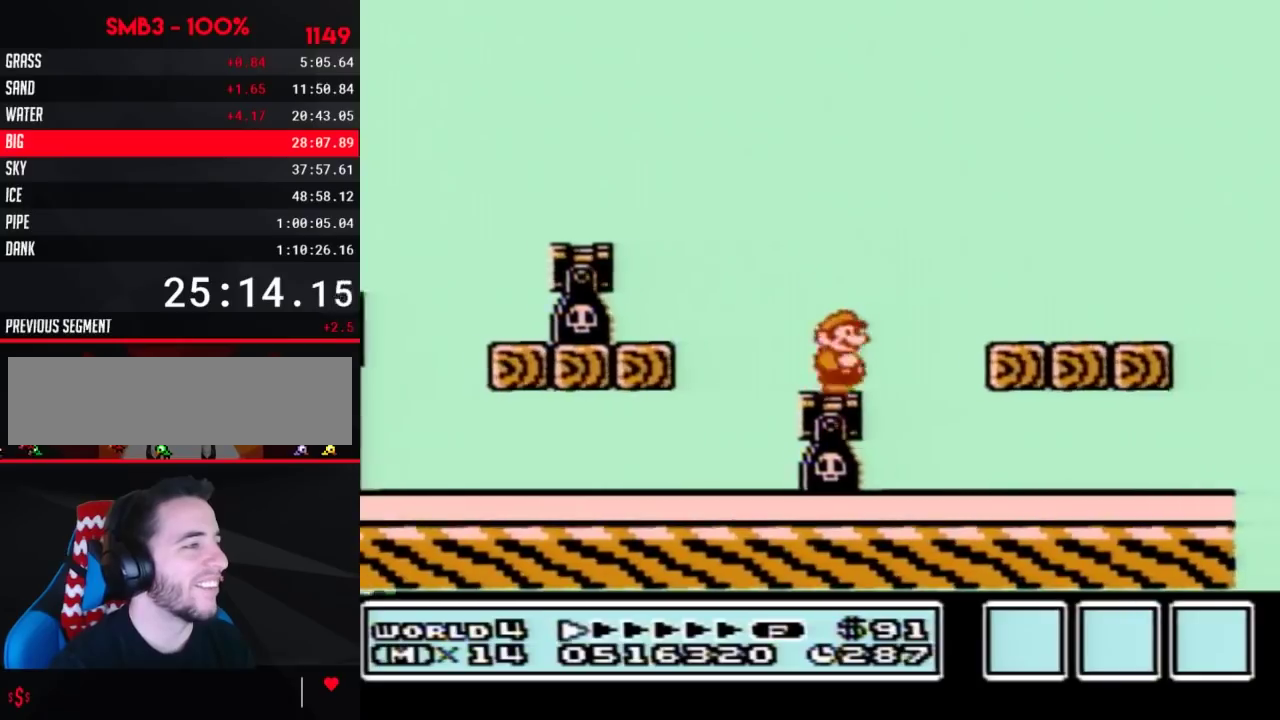
{"buttons": ["A", "B", "DPAD_RIGHT"], "events": [[67, "A", "down"], [133, "A", "up"], [500, "A", "down"]]}
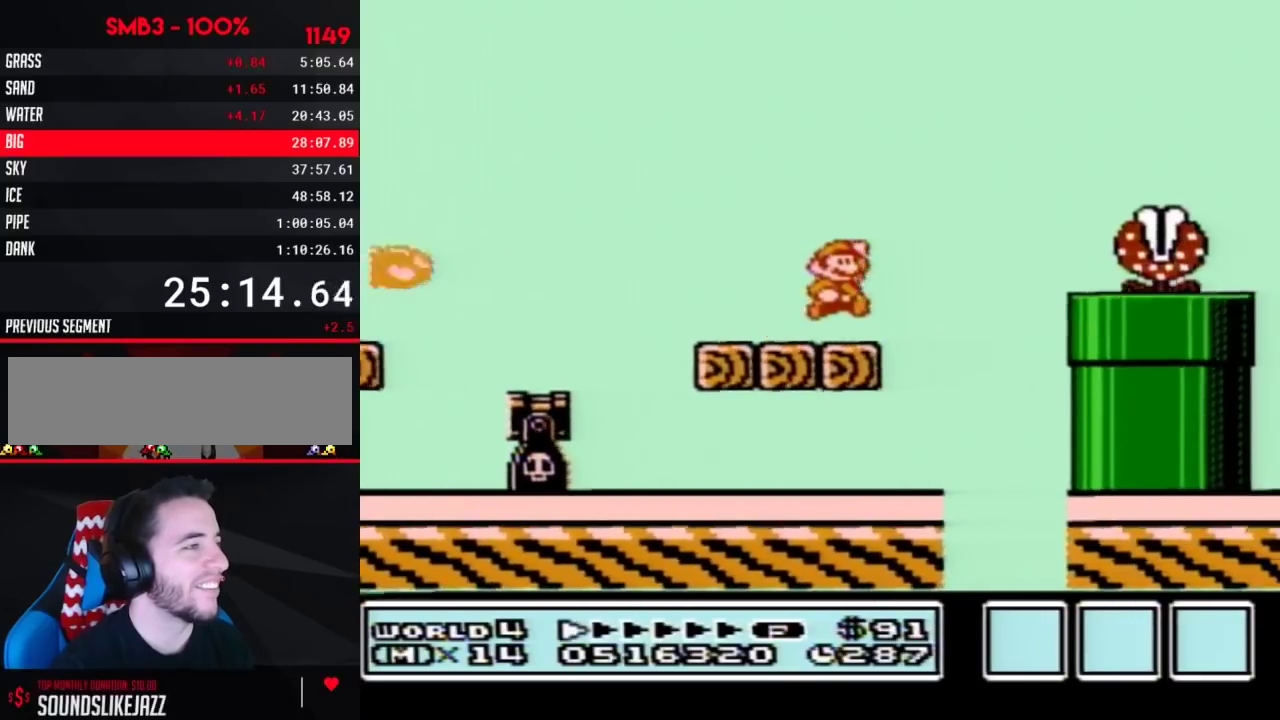
{"buttons": ["B", "DPAD_RIGHT"], "events": [[233, "A", "up"]]}
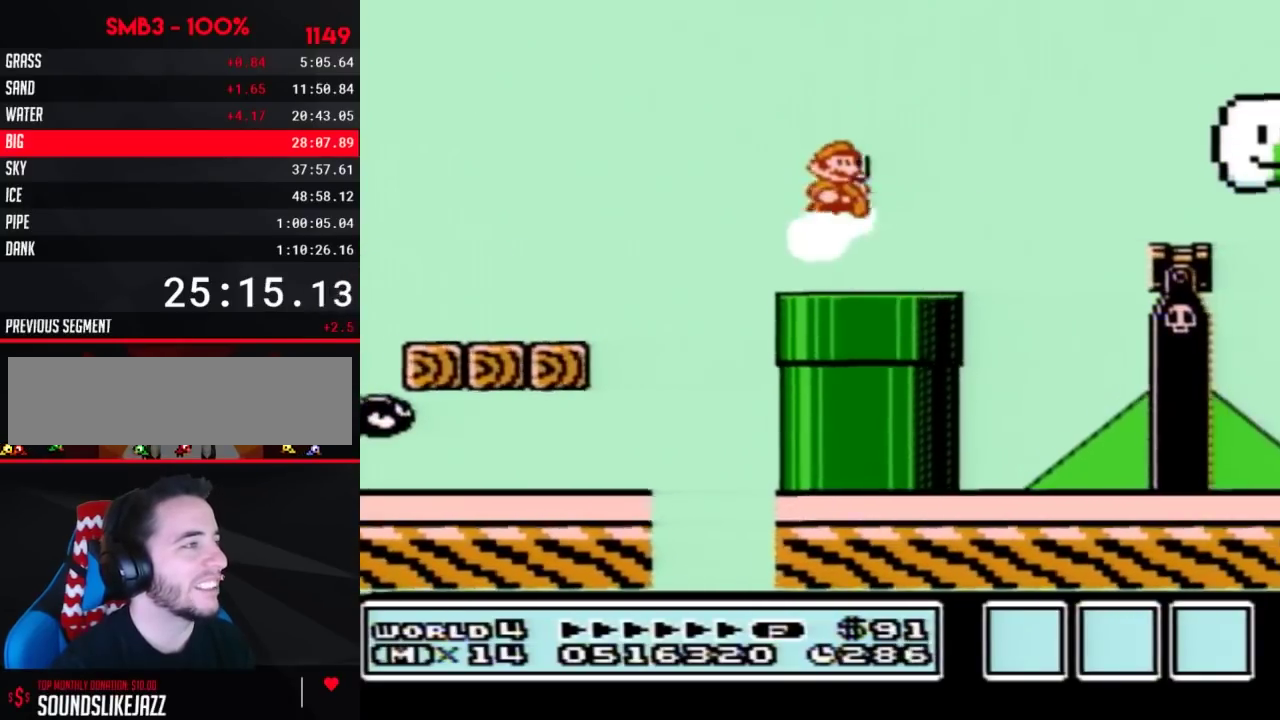
{"buttons": ["B", "DPAD_RIGHT"], "events": [[200, "A", "down"], [350, "A", "up"]]}
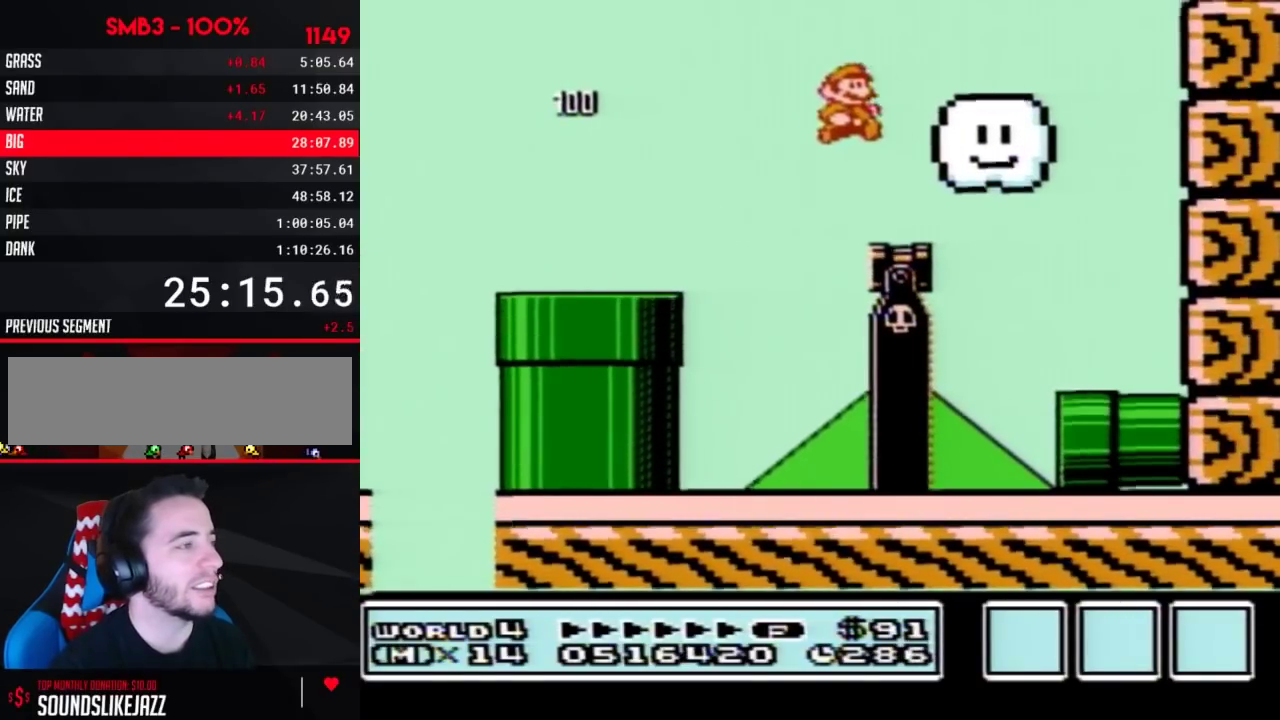
{"buttons": ["B", "DPAD_RIGHT"], "events": [[100, "DPAD_LEFT", "down"], [100, "DPAD_RIGHT", "up"], [383, "DPAD_LEFT", "up"], [383, "DPAD_RIGHT", "down"]]}
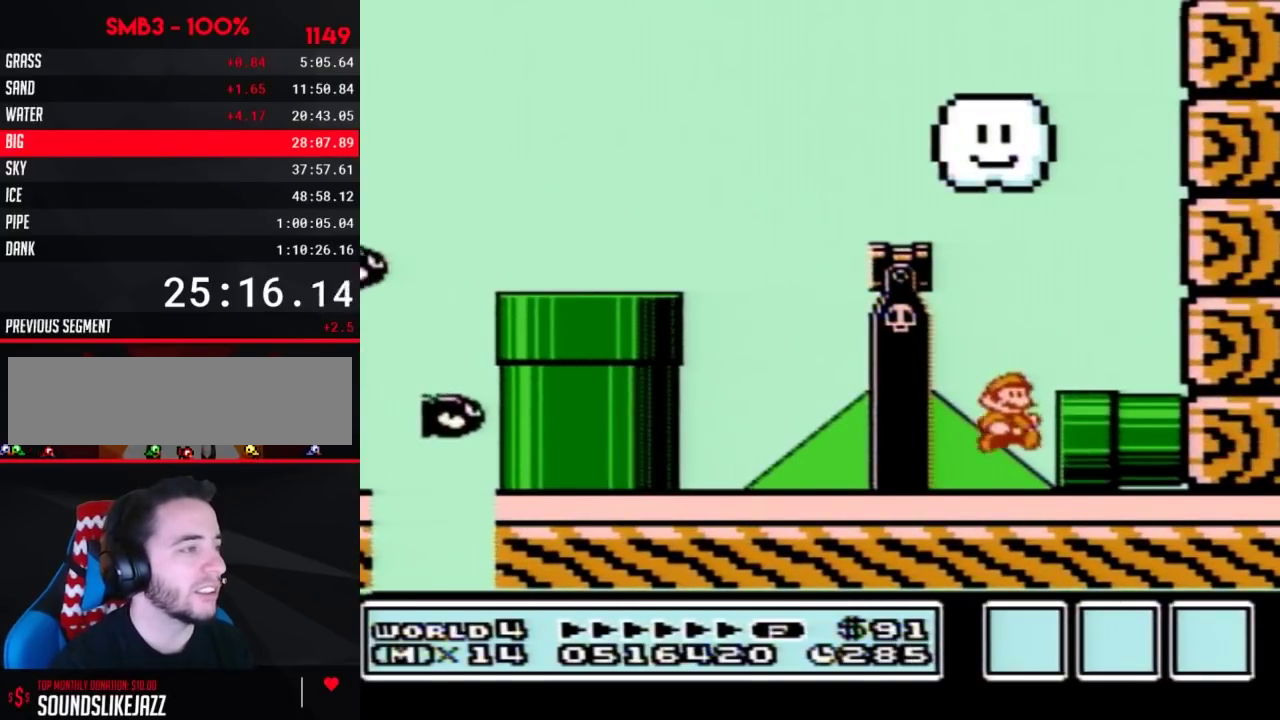
{"buttons": [], "events": [[317, "B", "up"], [383, "DPAD_RIGHT", "up"]]}
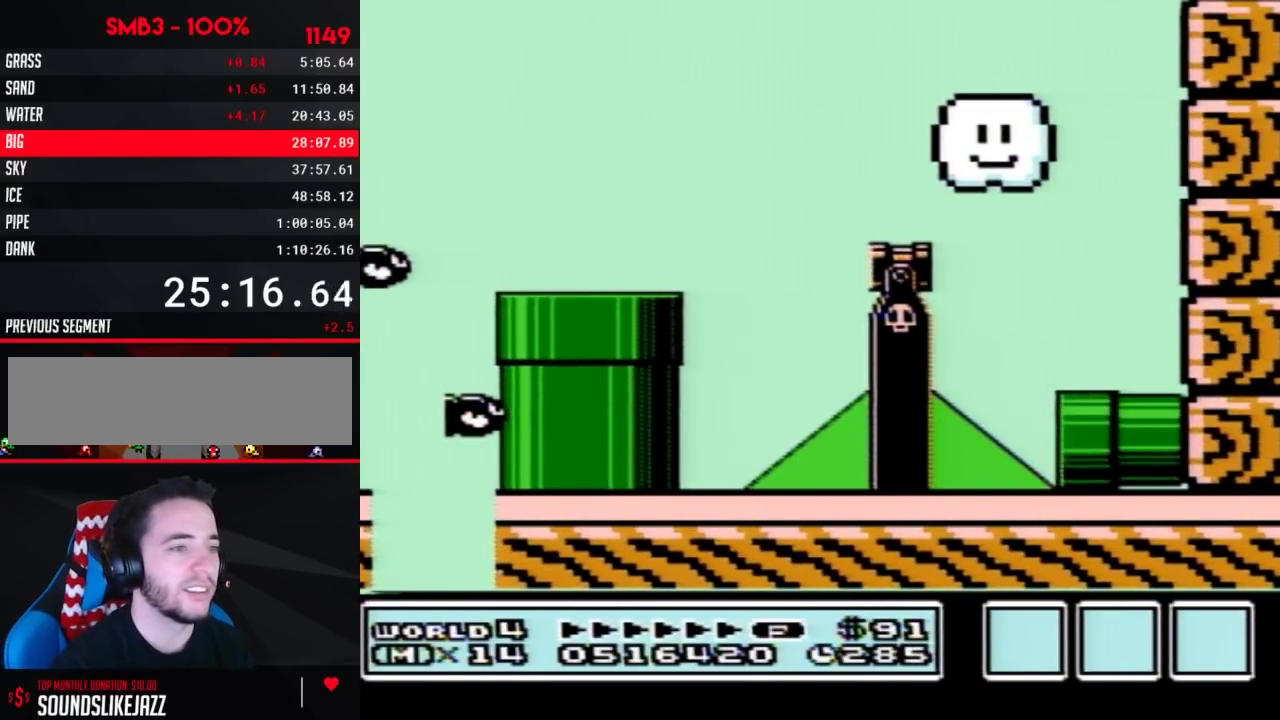
{"buttons": [], "events": []}
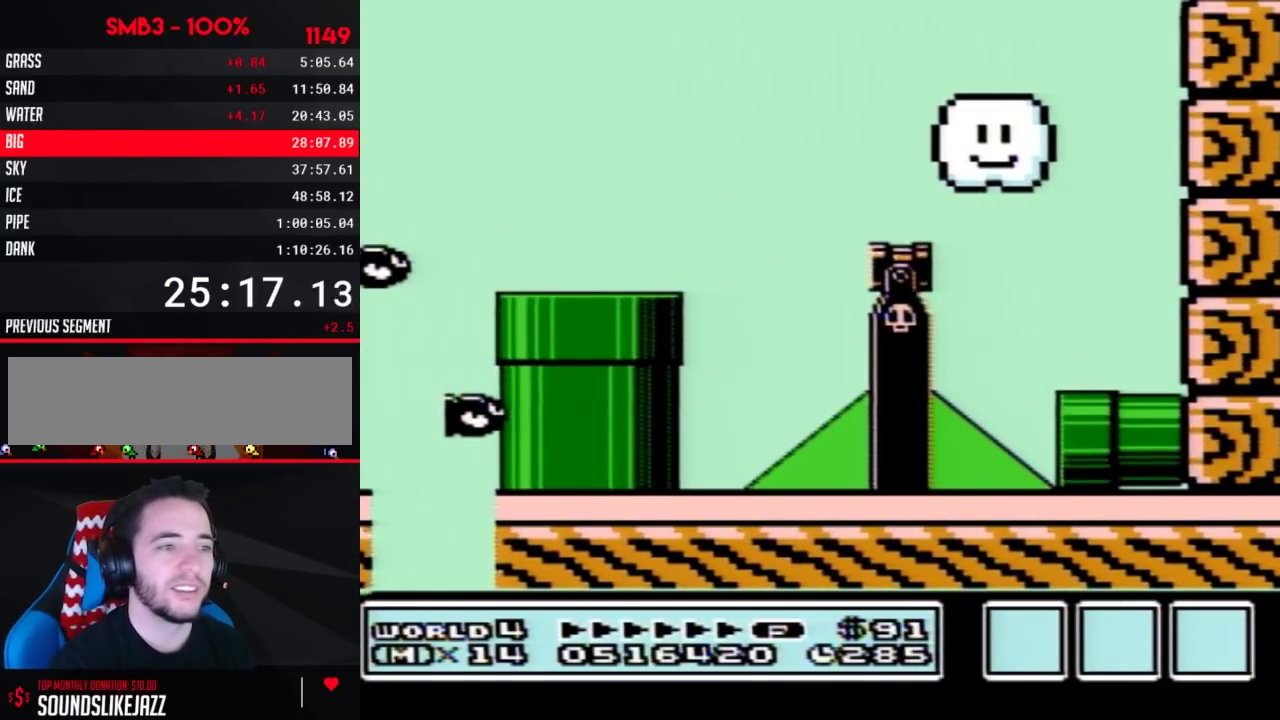
{"buttons": ["B", "DPAD_RIGHT"], "events": [[167, "B", "down"], [283, "DPAD_RIGHT", "down"]]}
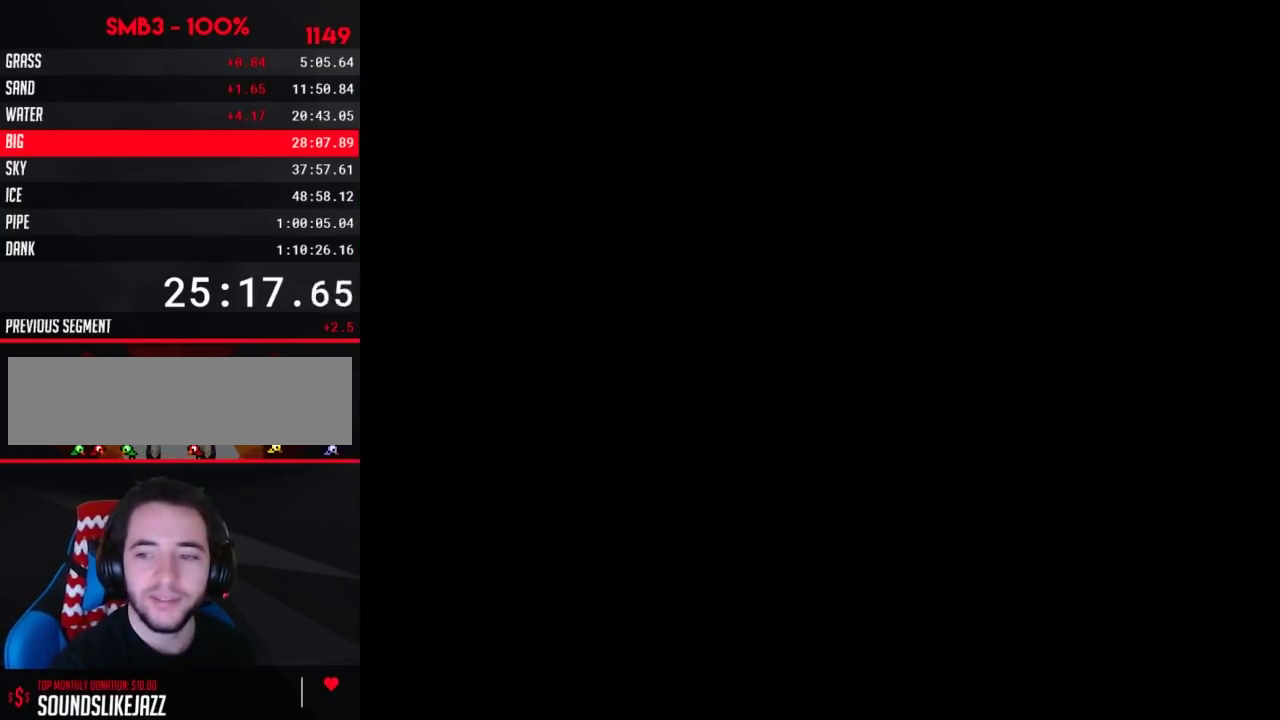
{"buttons": ["B", "DPAD_RIGHT"], "events": []}
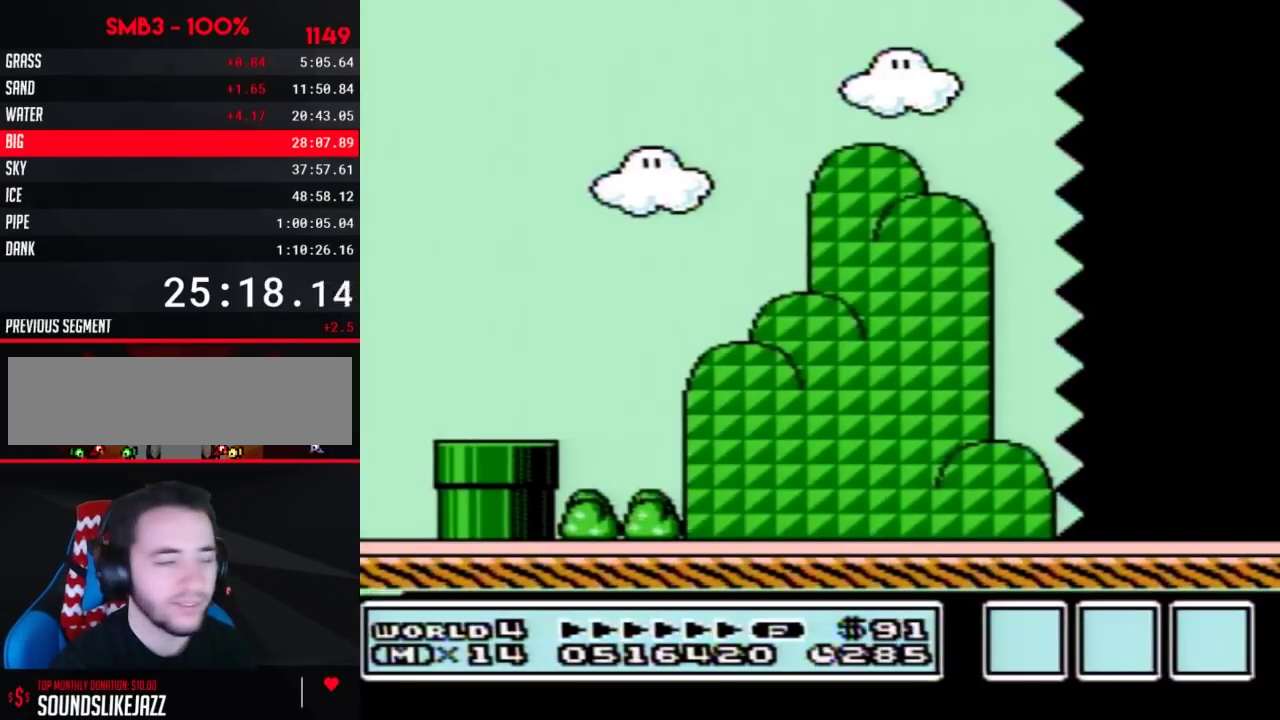
{"buttons": ["B", "DPAD_RIGHT"], "events": []}
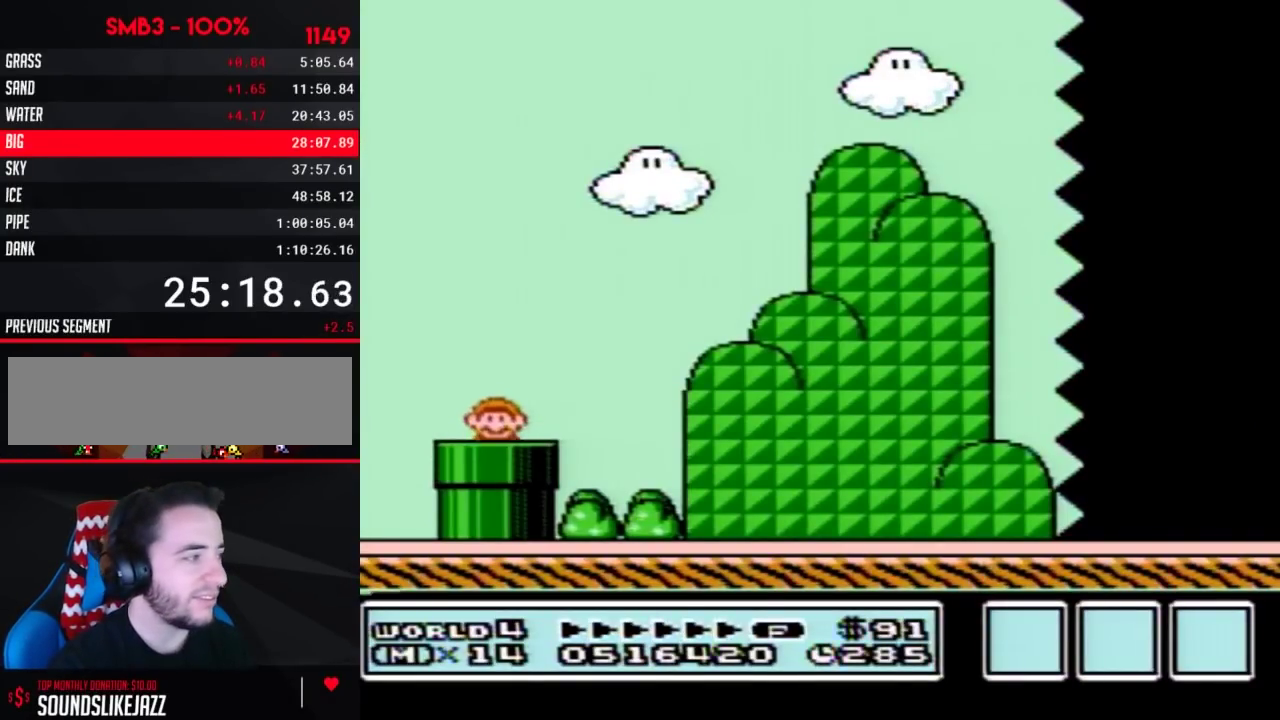
{"buttons": ["B", "DPAD_RIGHT"], "events": []}
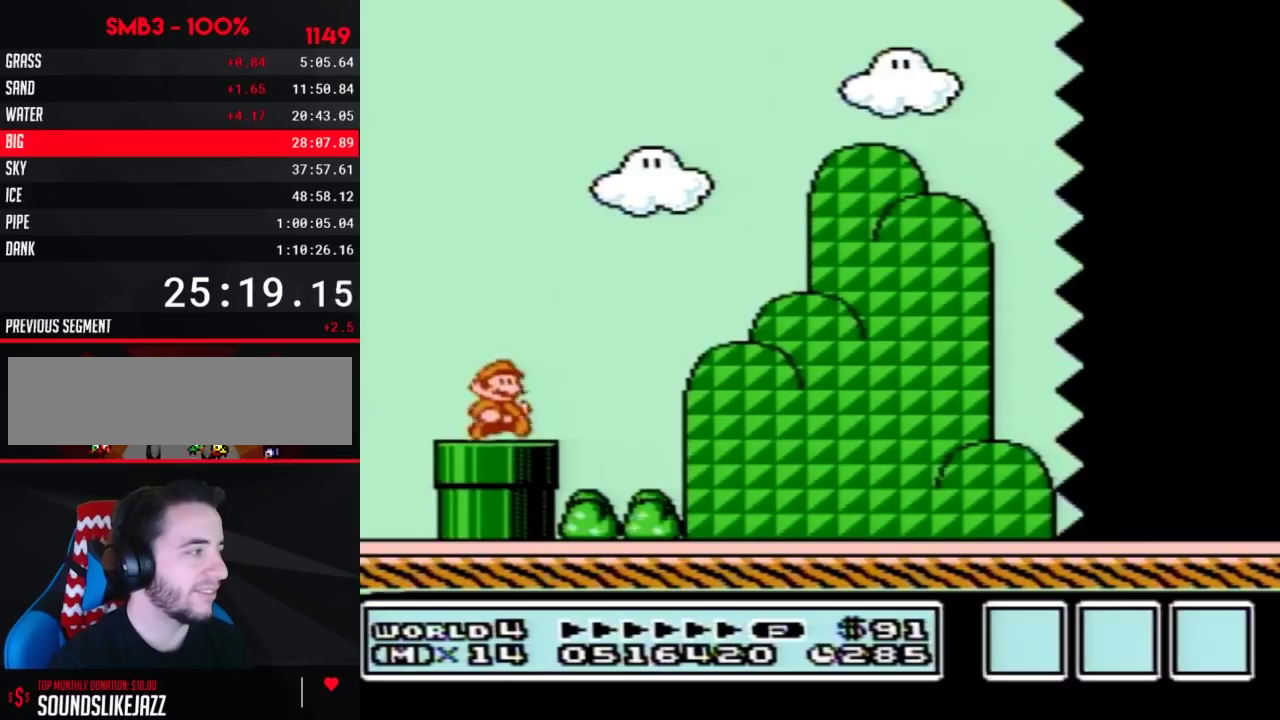
{"buttons": ["B", "DPAD_RIGHT"], "events": []}
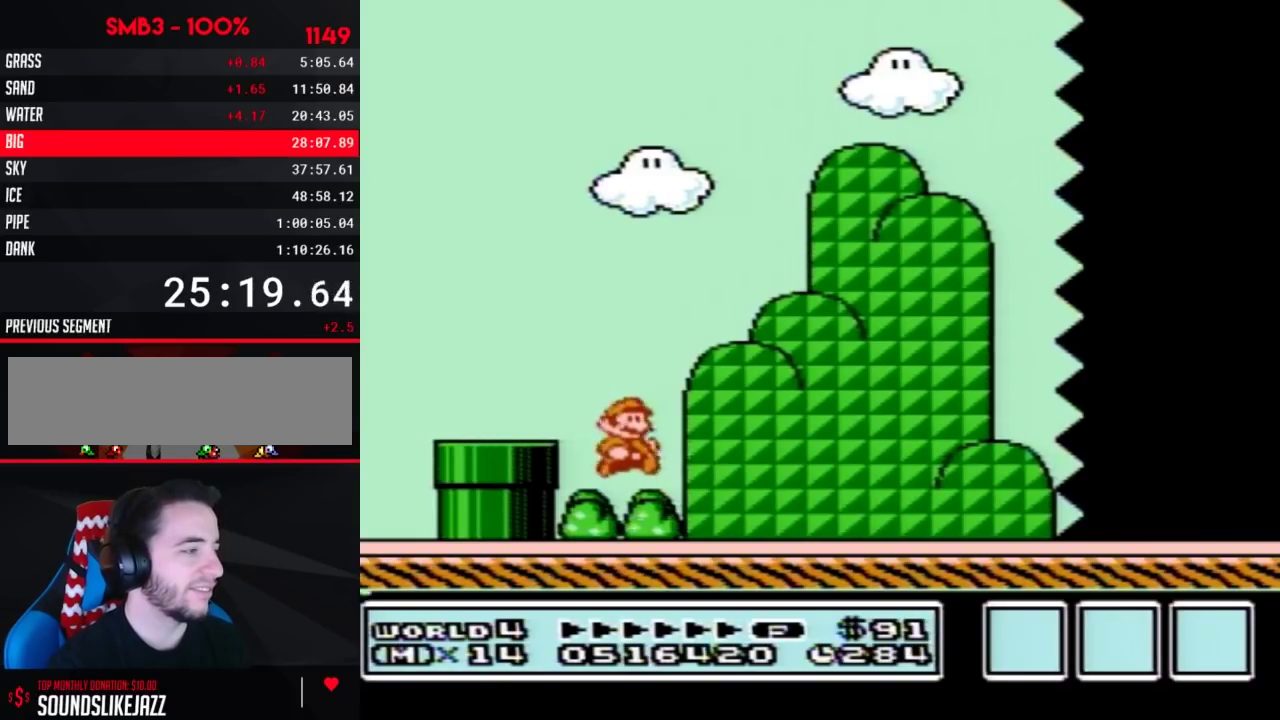
{"buttons": ["B", "DPAD_RIGHT"], "events": []}
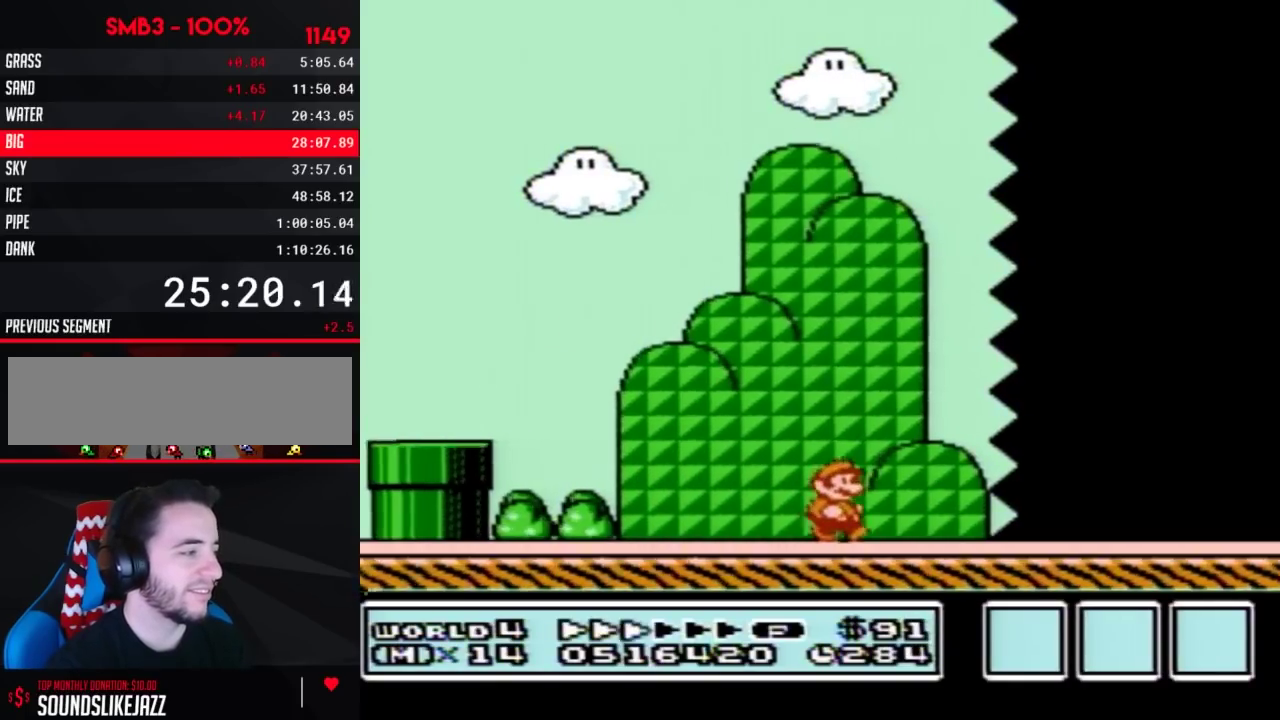
{"buttons": ["B", "DPAD_RIGHT"], "events": []}
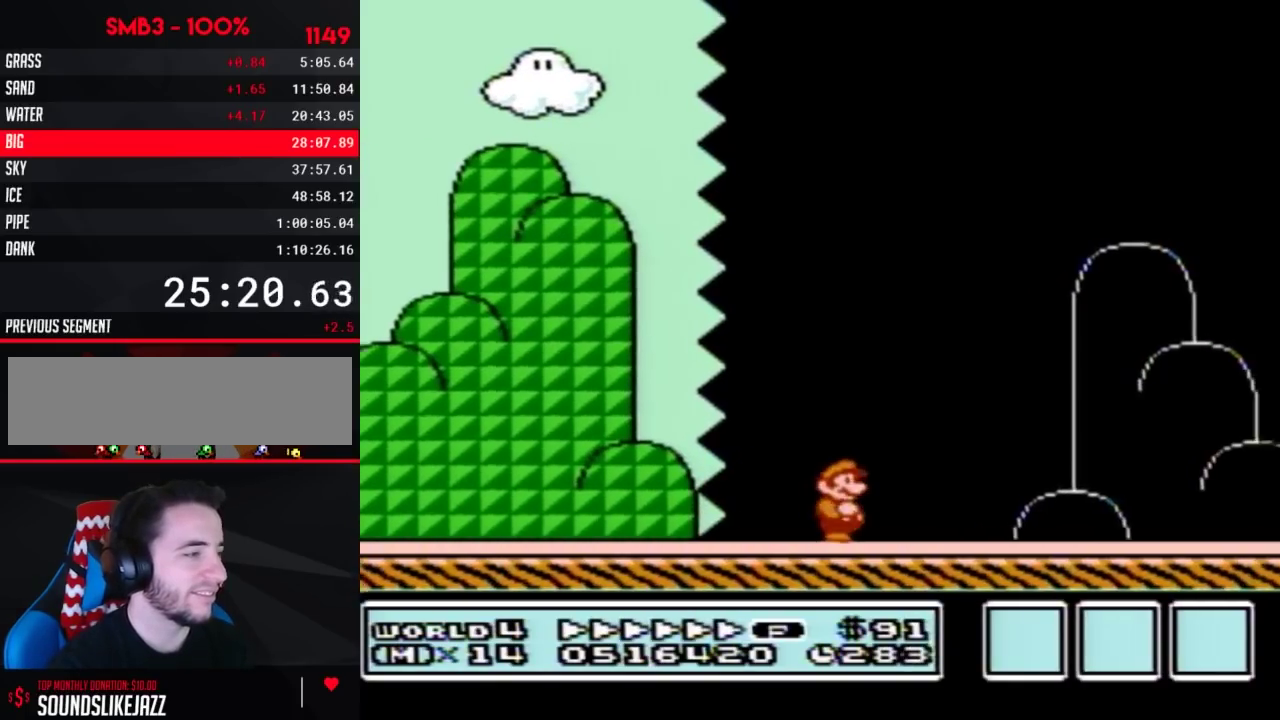
{"buttons": ["A", "B", "DPAD_RIGHT"], "events": [[383, "A", "down"]]}
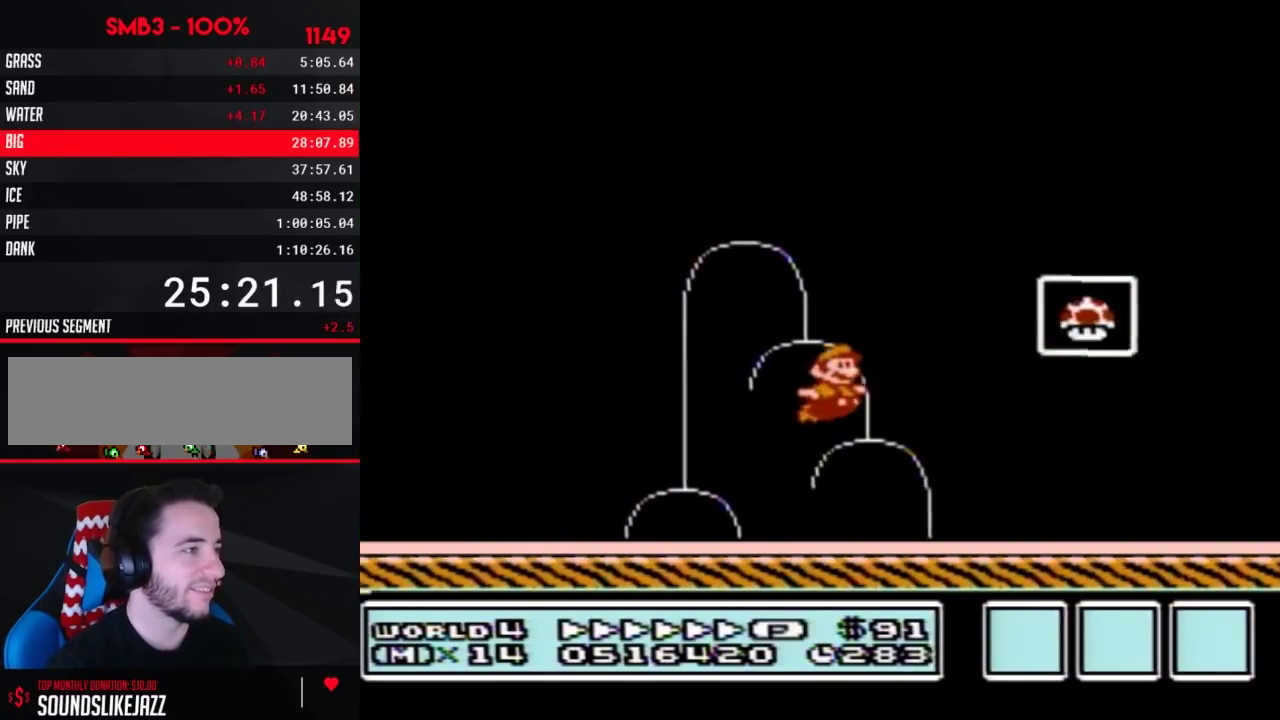
{"buttons": [], "events": [[133, "A", "up"], [133, "B", "up"], [200, "B", "down"], [233, "DPAD_RIGHT", "up"], [267, "B", "up"]]}